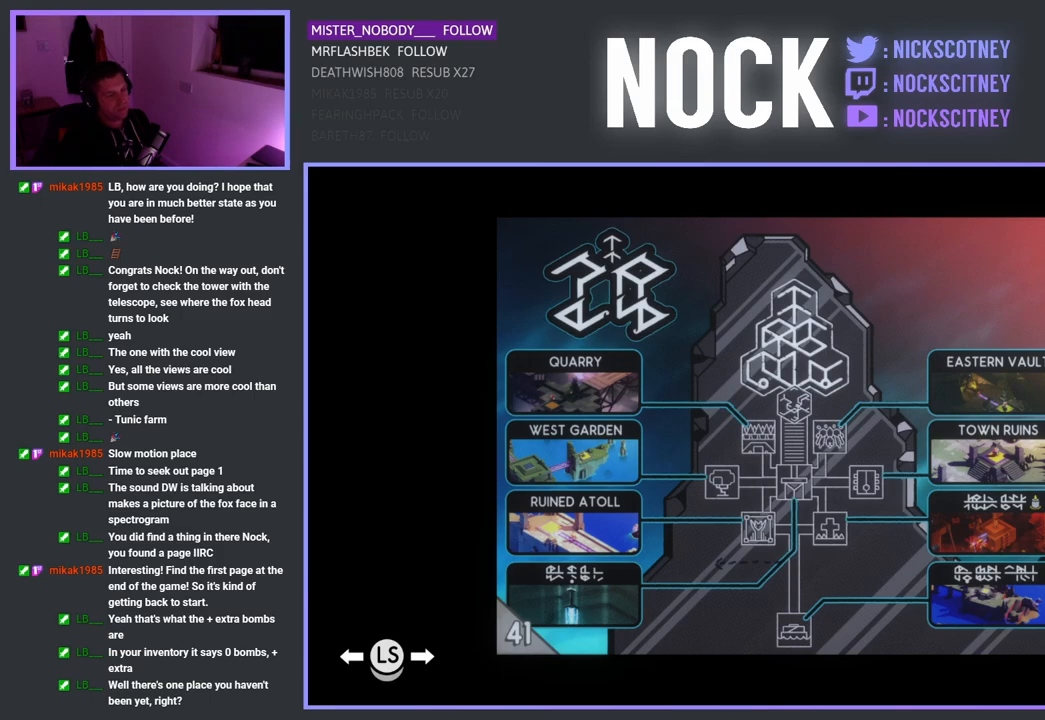
Gameplay with a controller (PlayStation layout); each line is a JSON object with the inputs held at the frame after it. "events" lists button and stick changes between this image and that frame as [ms after this image, input, new state], when the widget could be followed in between.
{"buttons": [], "left_stick": "center", "right_stick": "center", "events": [[317, "DPAD_RIGHT", "down"], [450, "DPAD_RIGHT", "up"]]}
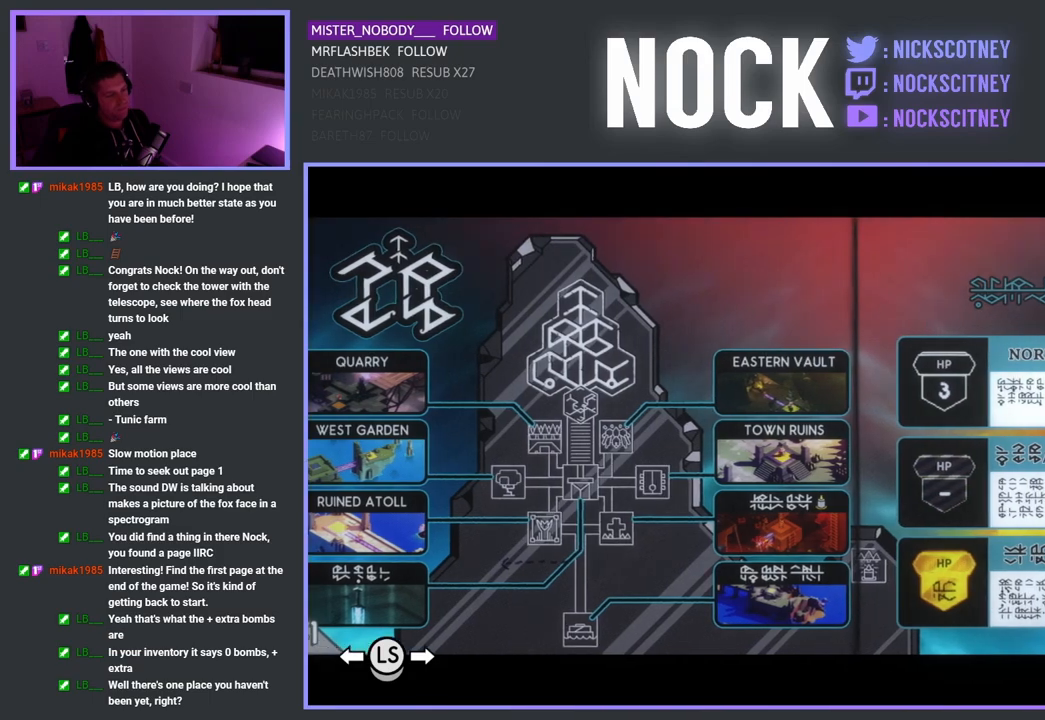
{"buttons": [], "left_stick": "center", "right_stick": "center", "events": [[100, "DPAD_RIGHT", "down"], [200, "DPAD_RIGHT", "up"], [317, "DPAD_RIGHT", "down"], [417, "DPAD_RIGHT", "up"]]}
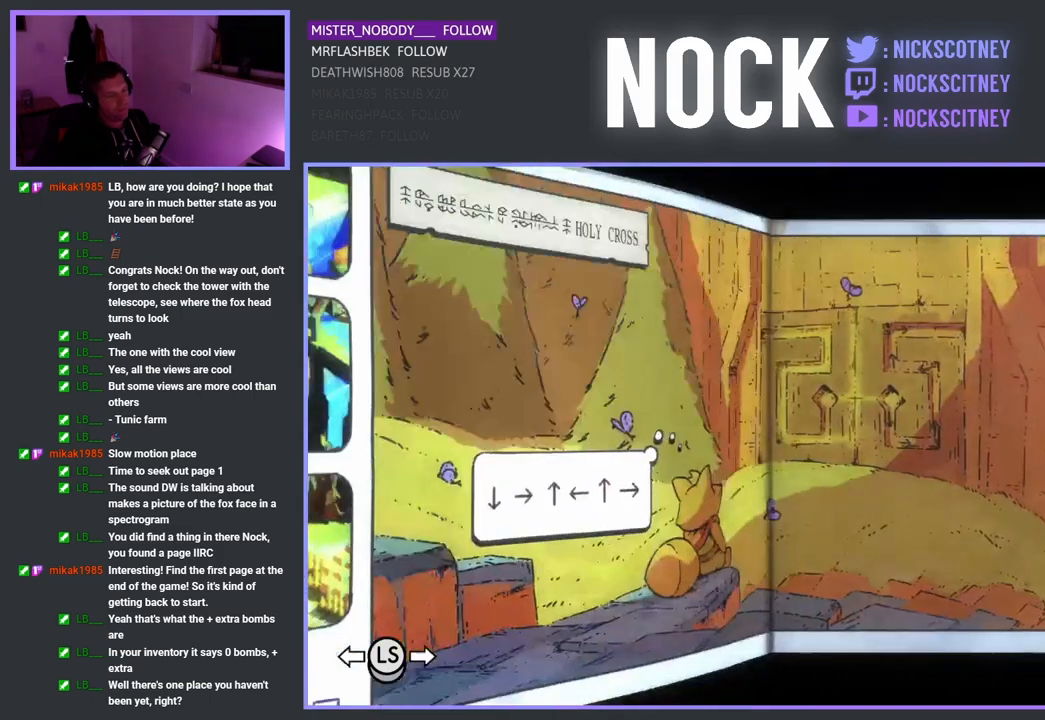
{"buttons": [], "left_stick": "center", "right_stick": "center", "events": [[17, "DPAD_RIGHT", "down"], [117, "DPAD_RIGHT", "up"]]}
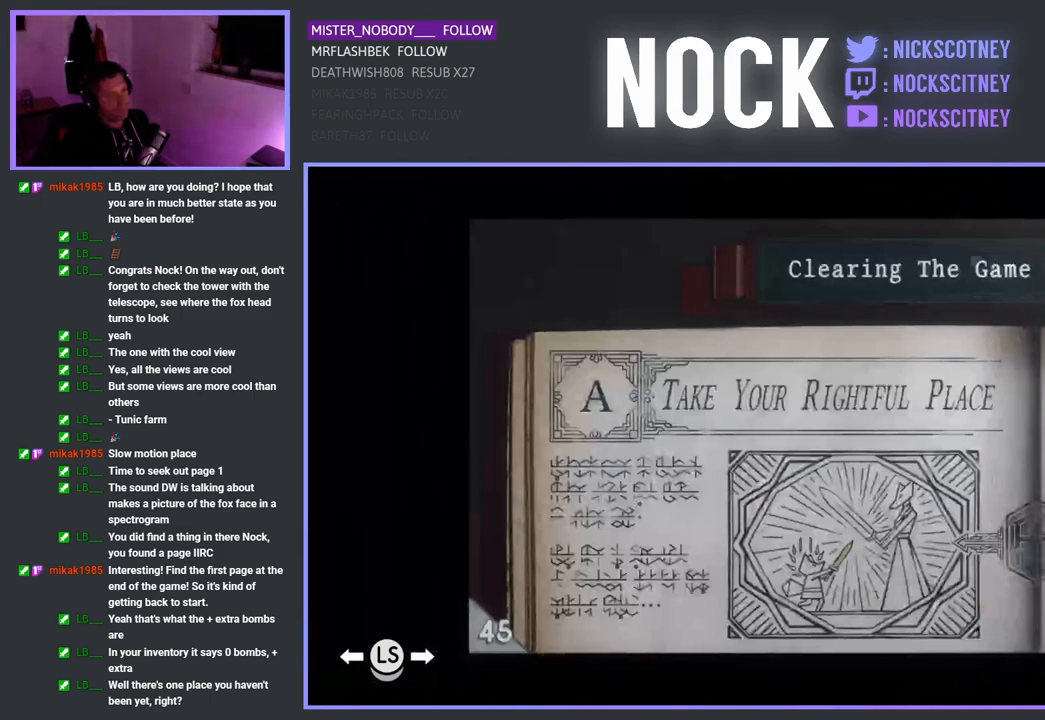
{"buttons": ["DPAD_RIGHT"], "left_stick": "center", "right_stick": "center", "events": [[283, "DPAD_RIGHT", "down"], [383, "DPAD_RIGHT", "up"], [483, "DPAD_RIGHT", "down"]]}
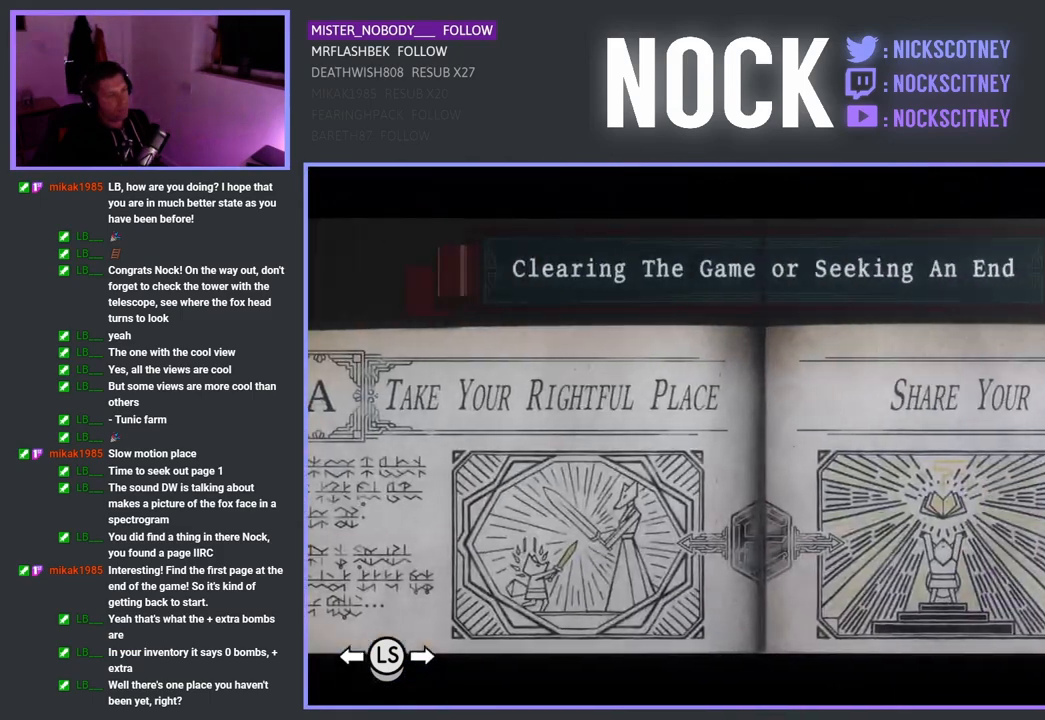
{"buttons": [], "left_stick": "center", "right_stick": "center", "events": [[83, "DPAD_RIGHT", "up"]]}
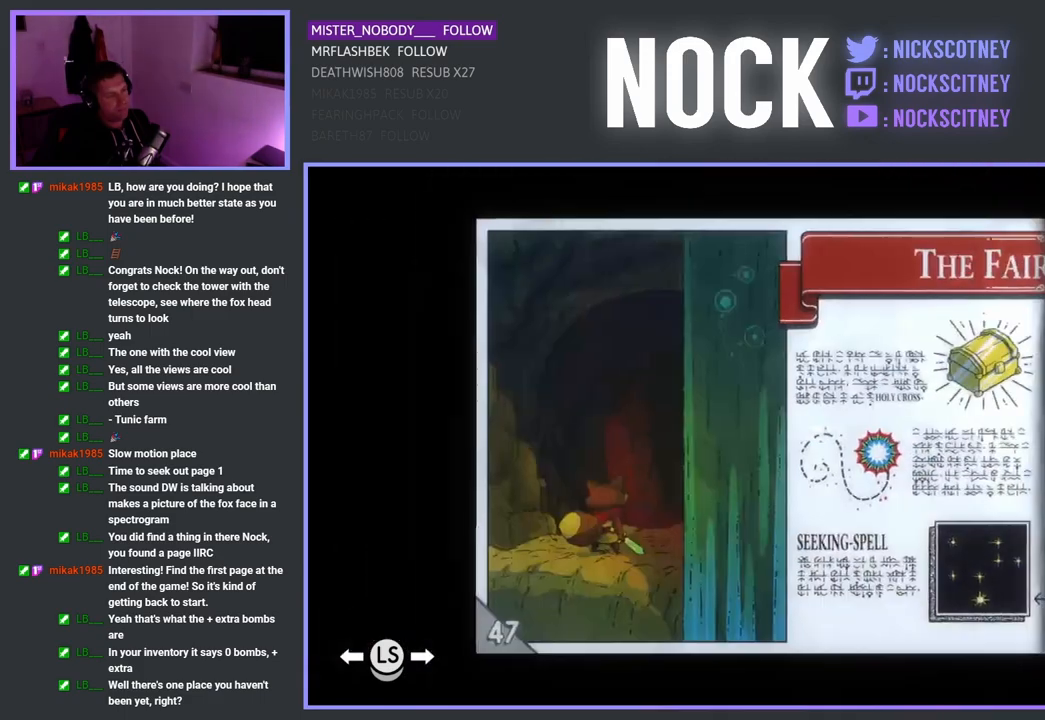
{"buttons": [], "left_stick": "center", "right_stick": "center", "events": [[333, "DPAD_RIGHT", "down"], [417, "DPAD_RIGHT", "up"]]}
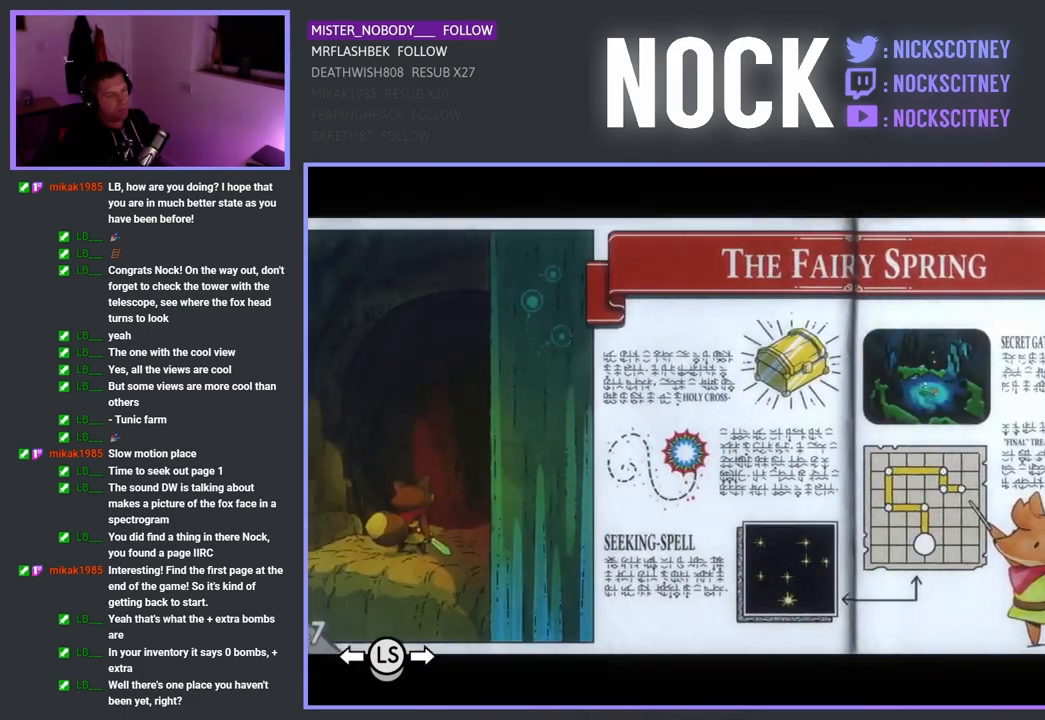
{"buttons": [], "left_stick": "center", "right_stick": "center", "events": [[17, "DPAD_RIGHT", "down"], [133, "DPAD_RIGHT", "up"]]}
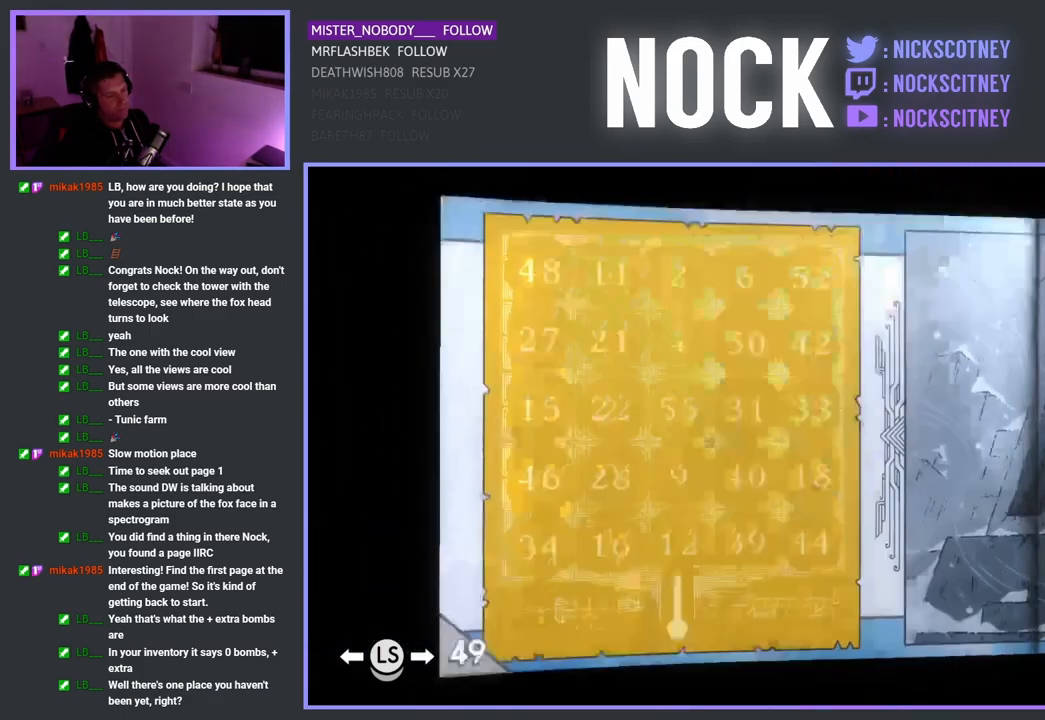
{"buttons": [], "left_stick": "center", "right_stick": "center", "events": []}
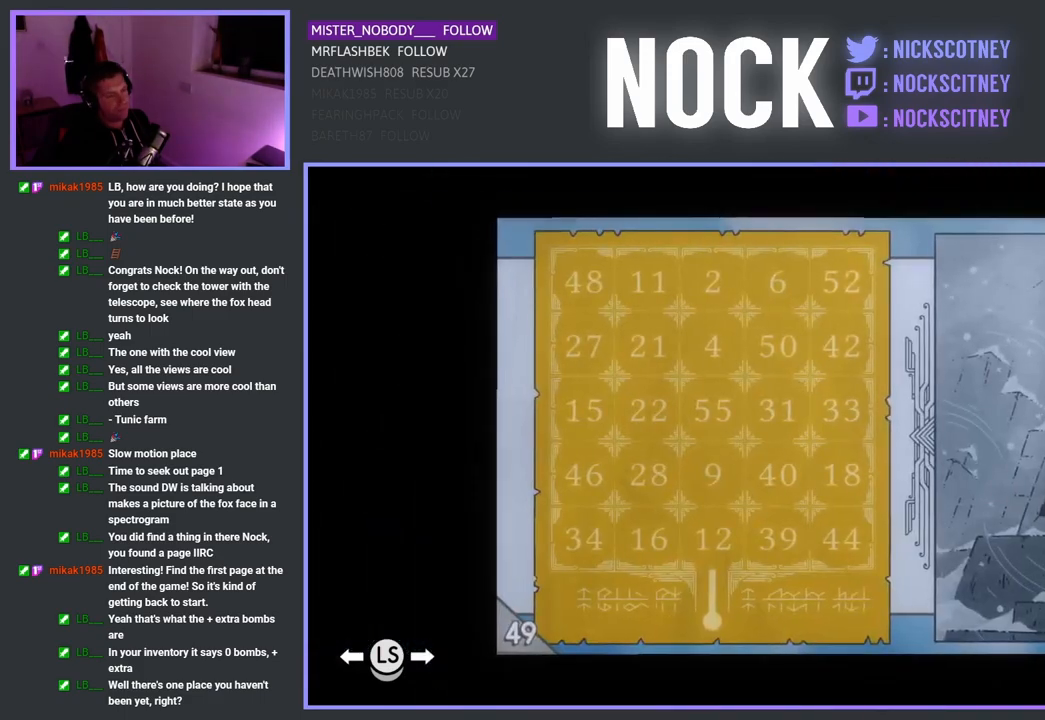
{"buttons": [], "left_stick": "center", "right_stick": "center", "events": []}
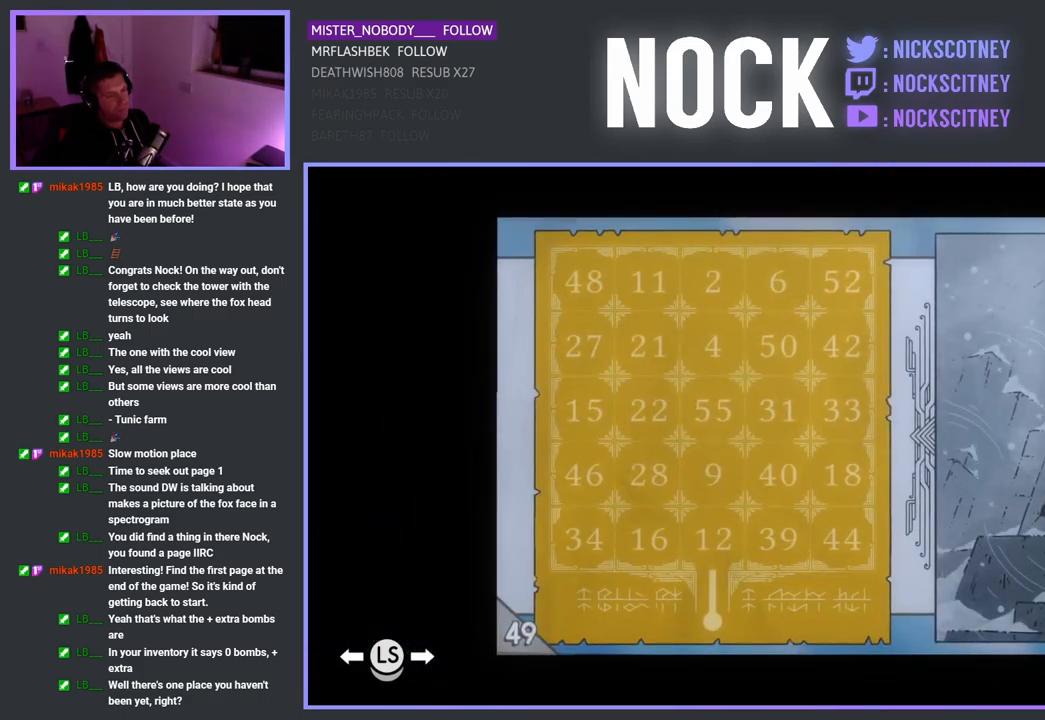
{"buttons": [], "left_stick": "center", "right_stick": "center", "events": [[17, "DPAD_RIGHT", "down"], [117, "DPAD_RIGHT", "up"]]}
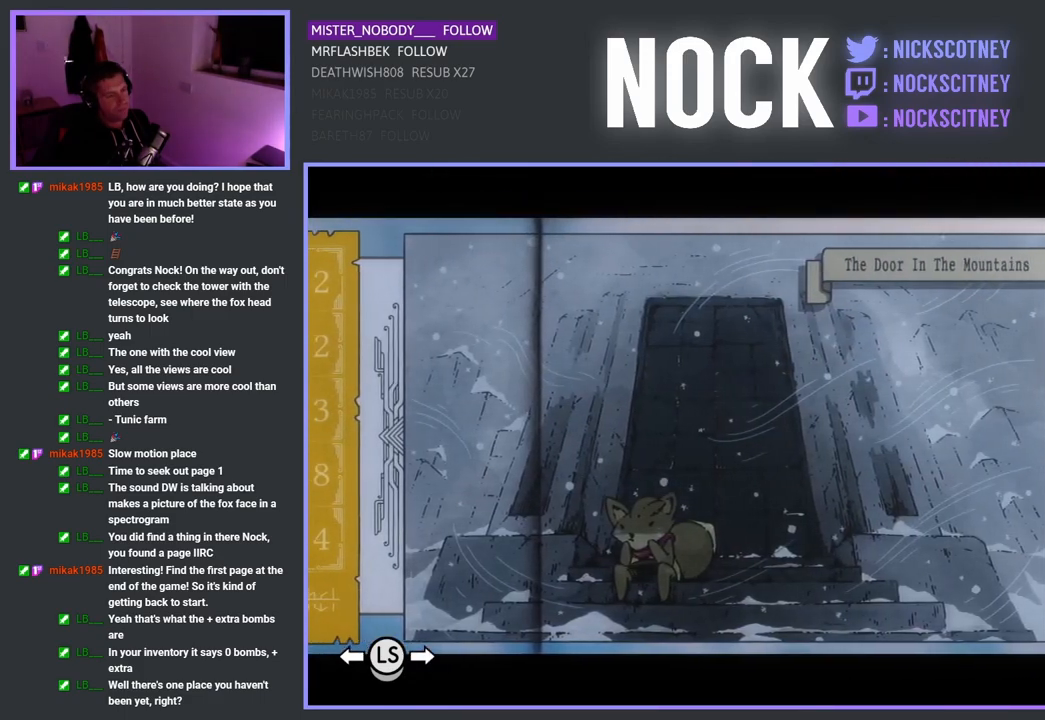
{"buttons": [], "left_stick": "center", "right_stick": "center", "events": []}
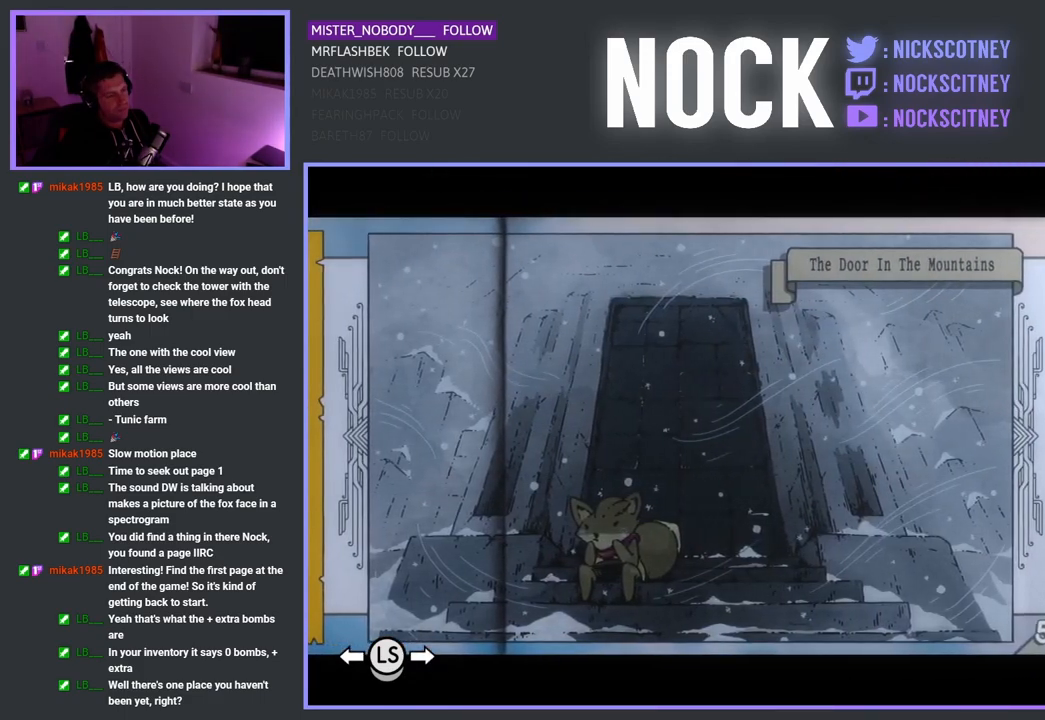
{"buttons": [], "left_stick": "center", "right_stick": "center", "events": []}
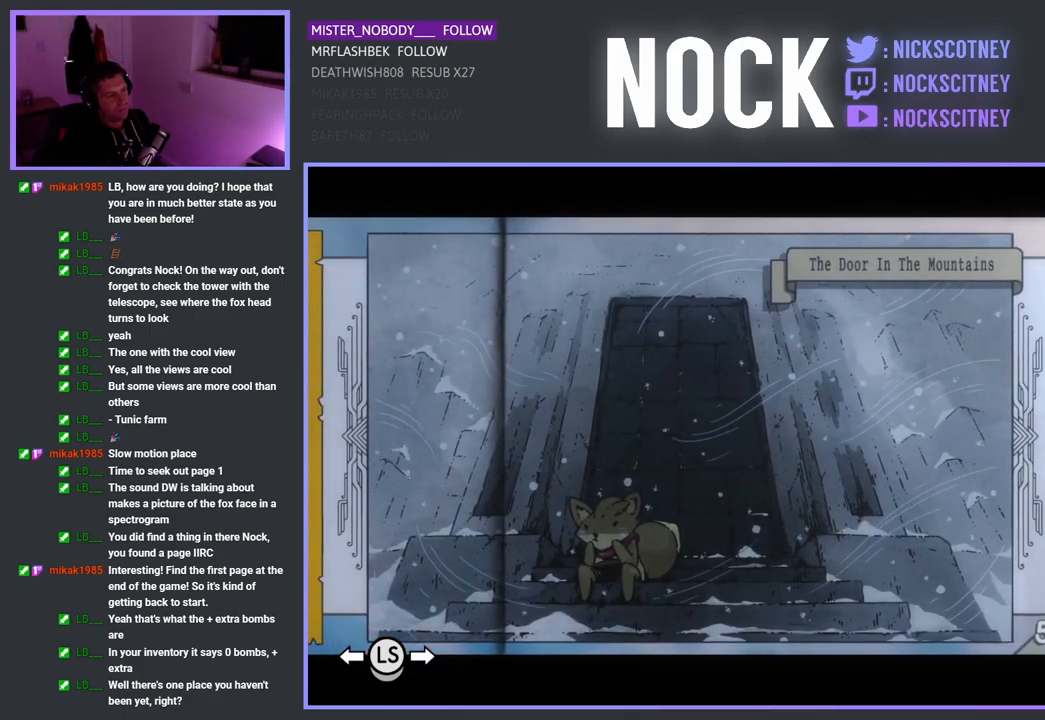
{"buttons": [], "left_stick": "center", "right_stick": "center", "events": []}
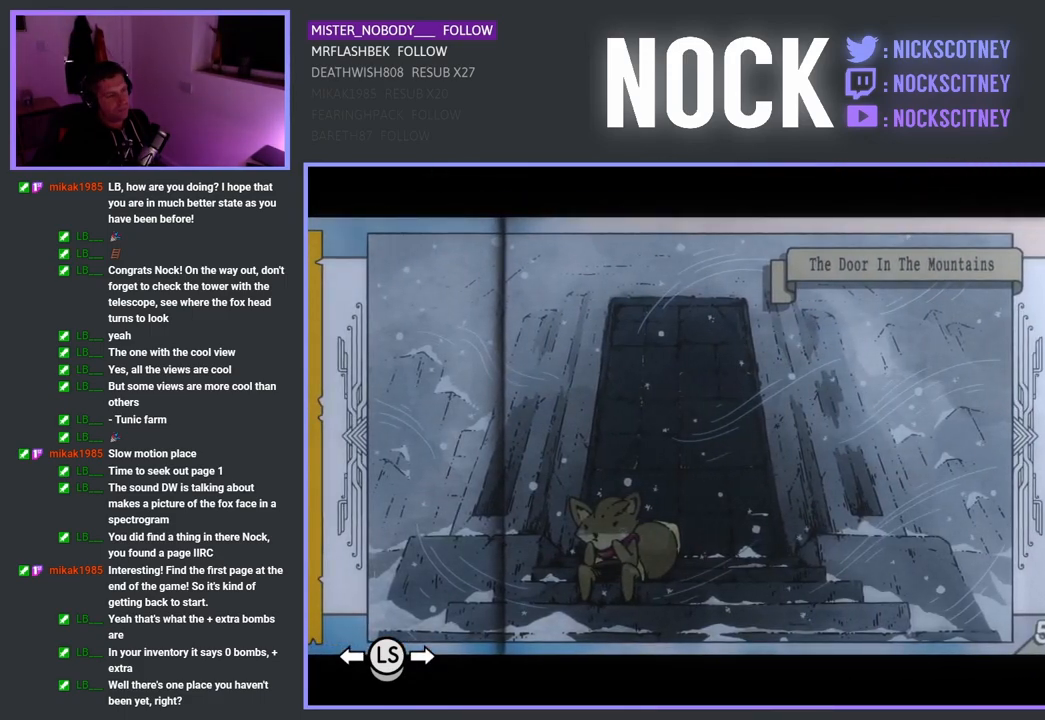
{"buttons": [], "left_stick": "center", "right_stick": "center", "events": []}
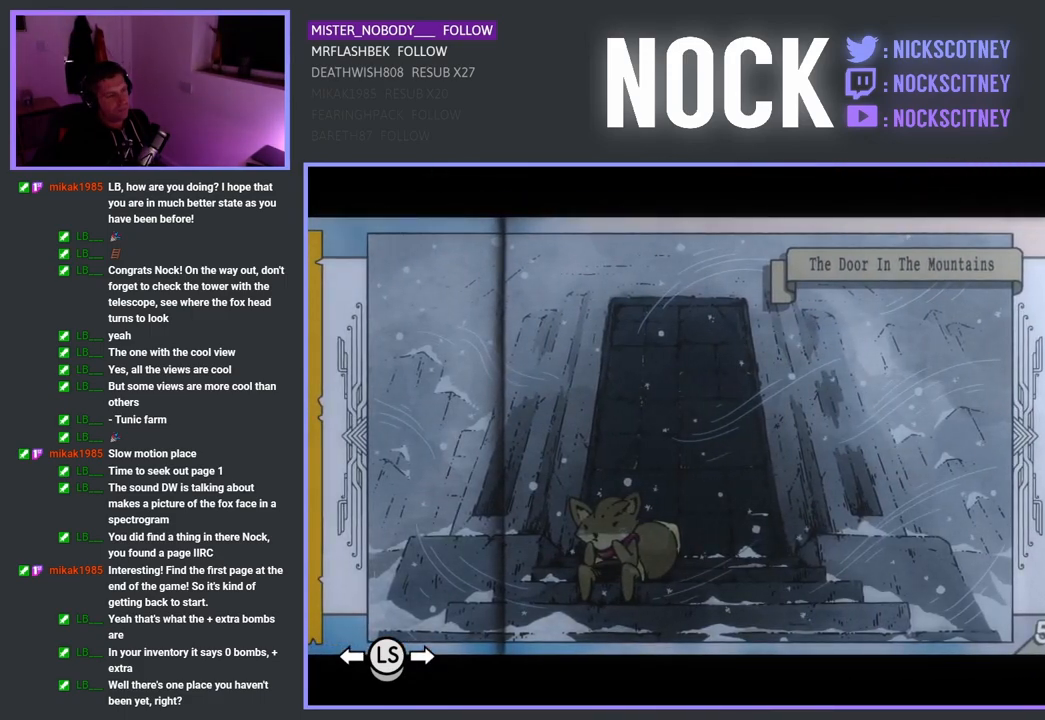
{"buttons": [], "left_stick": "center", "right_stick": "center", "events": []}
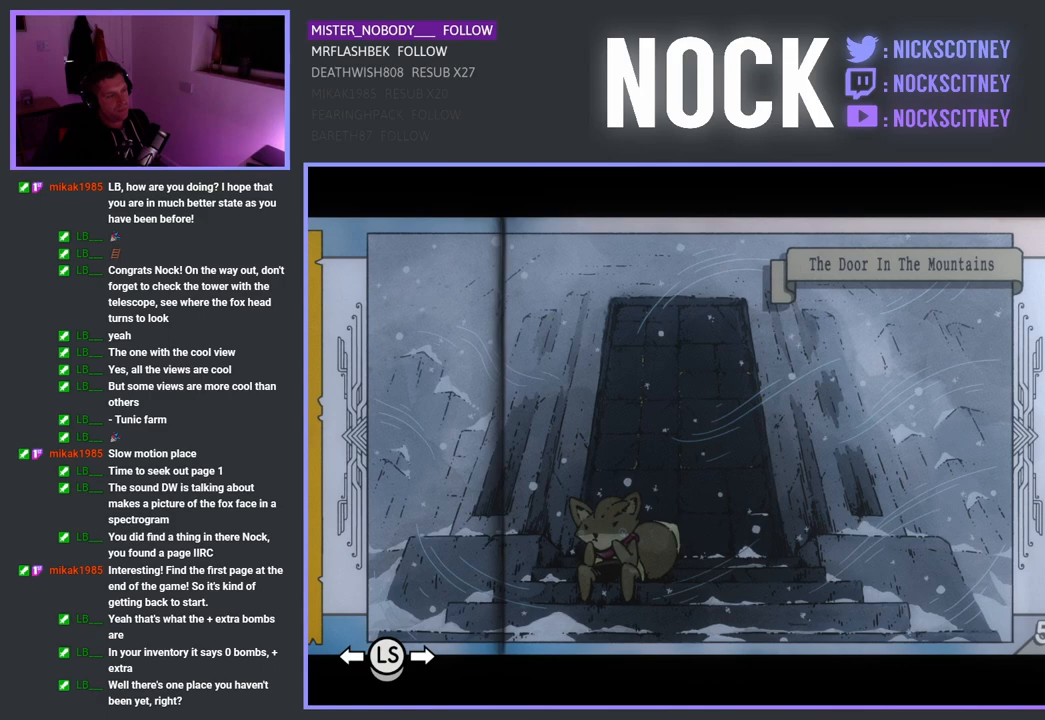
{"buttons": [], "left_stick": "center", "right_stick": "center", "events": [[267, "DPAD_LEFT", "down"], [367, "DPAD_LEFT", "up"]]}
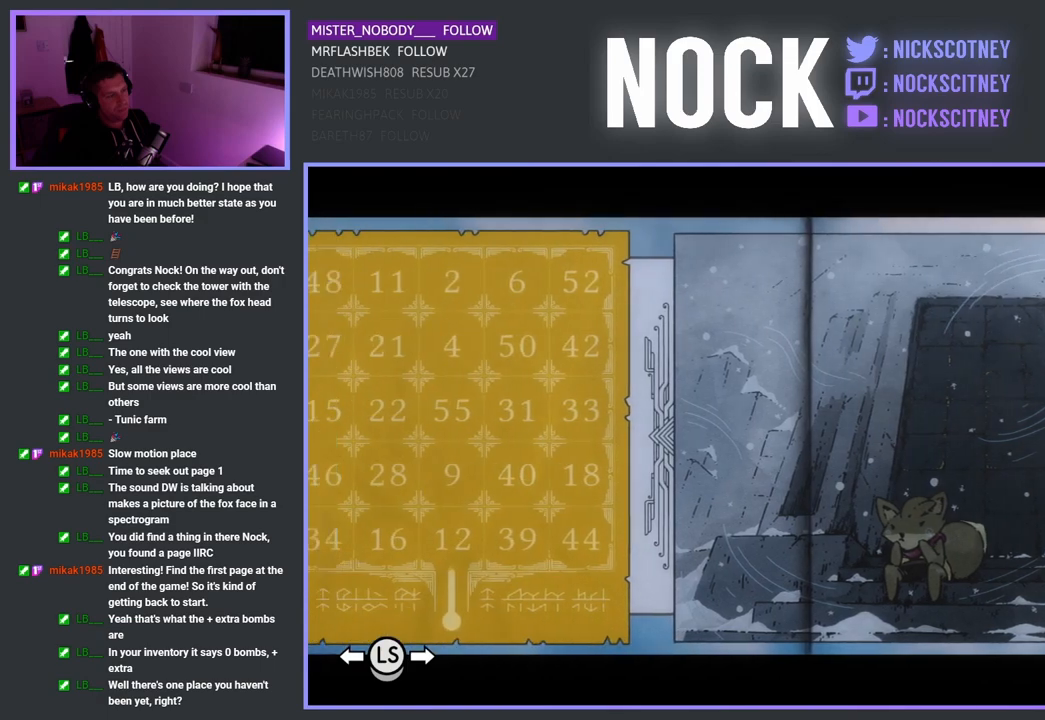
{"buttons": [], "left_stick": "center", "right_stick": "center", "events": []}
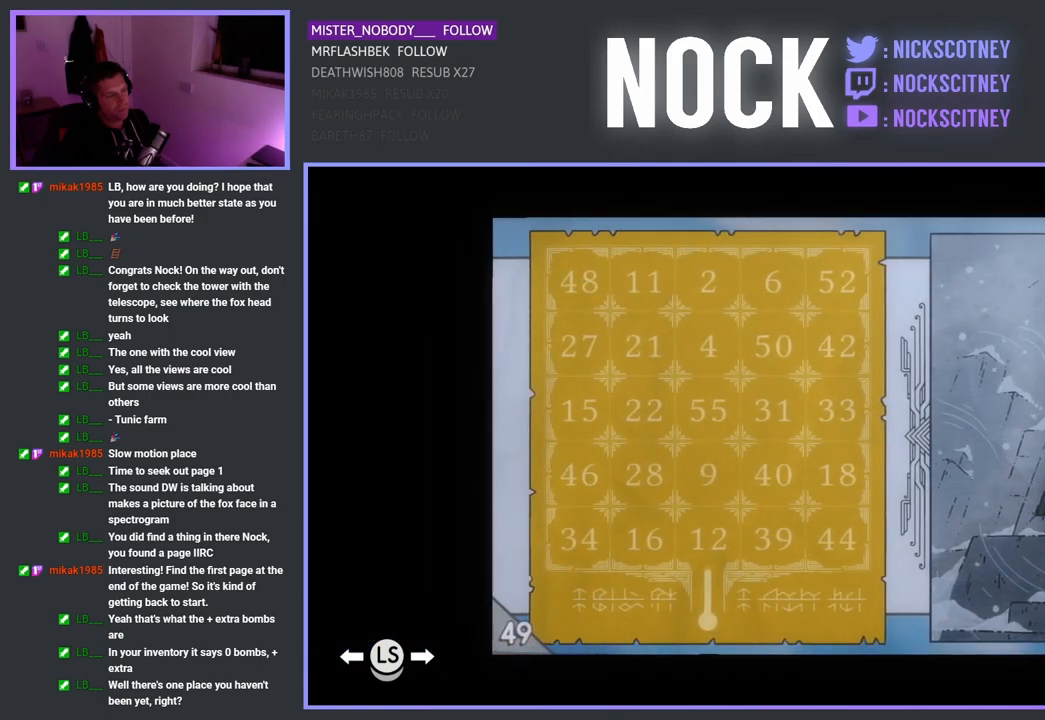
{"buttons": [], "left_stick": "center", "right_stick": "center", "events": []}
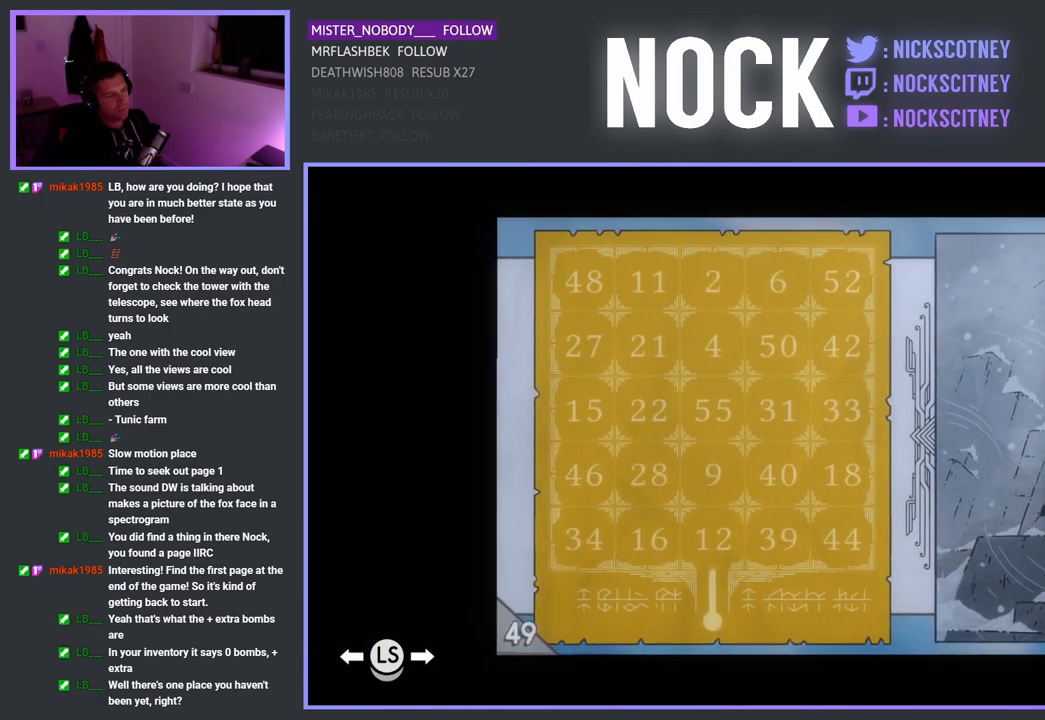
{"buttons": [], "left_stick": "center", "right_stick": "center", "events": [[317, "DPAD_RIGHT", "down"], [383, "DPAD_RIGHT", "up"]]}
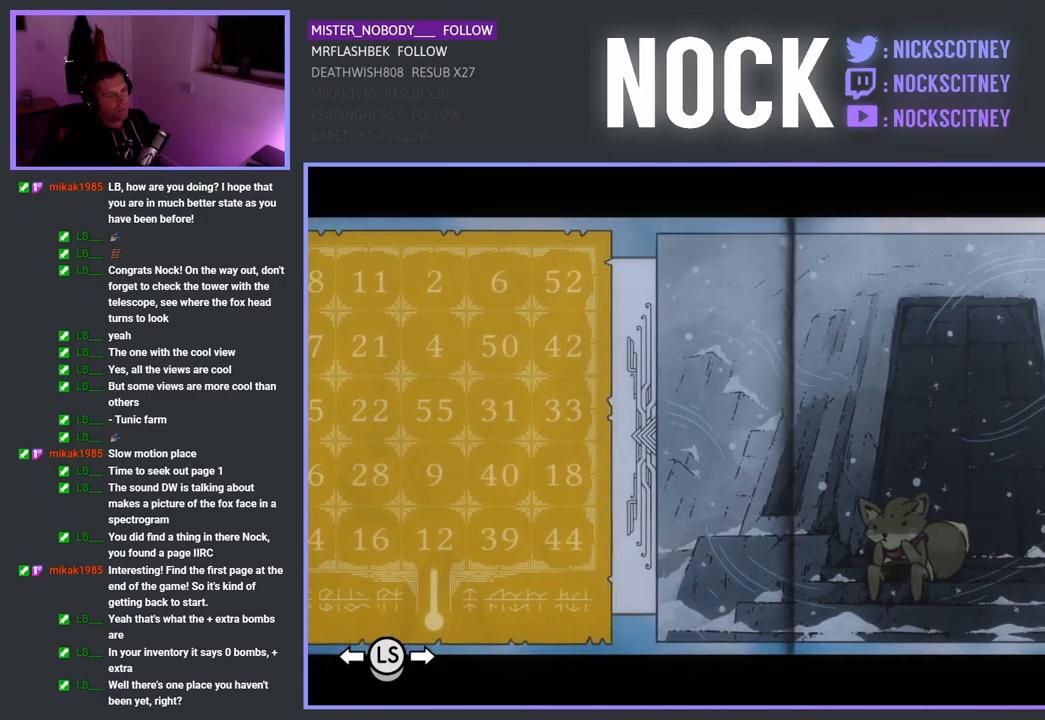
{"buttons": [], "left_stick": "center", "right_stick": "center", "events": []}
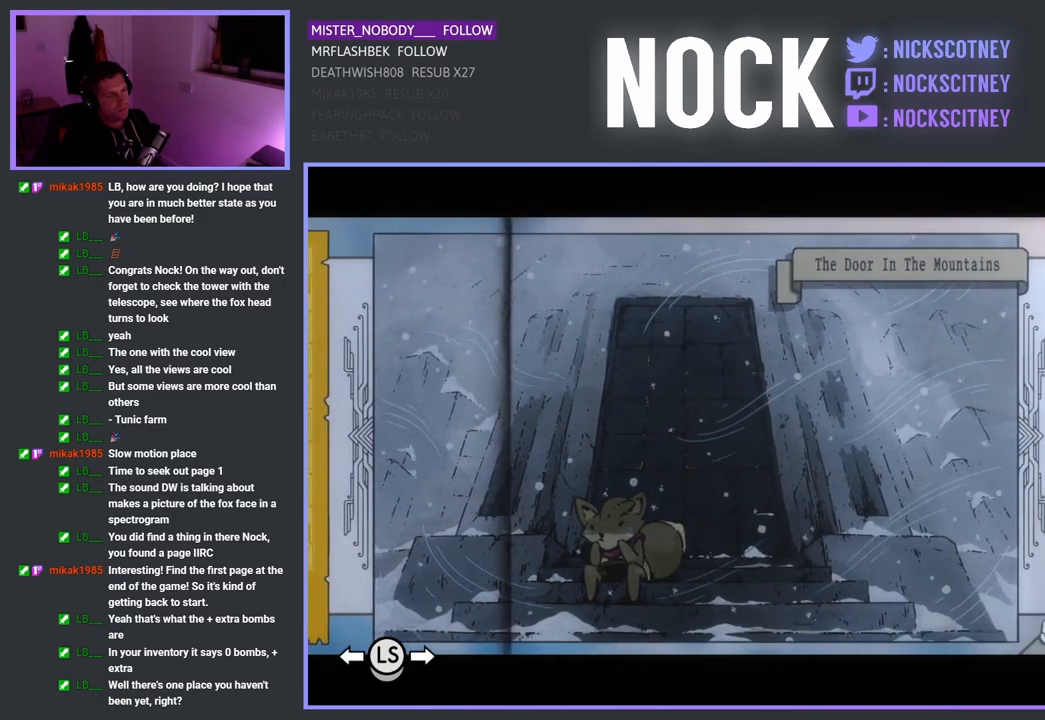
{"buttons": [], "left_stick": "center", "right_stick": "center", "events": []}
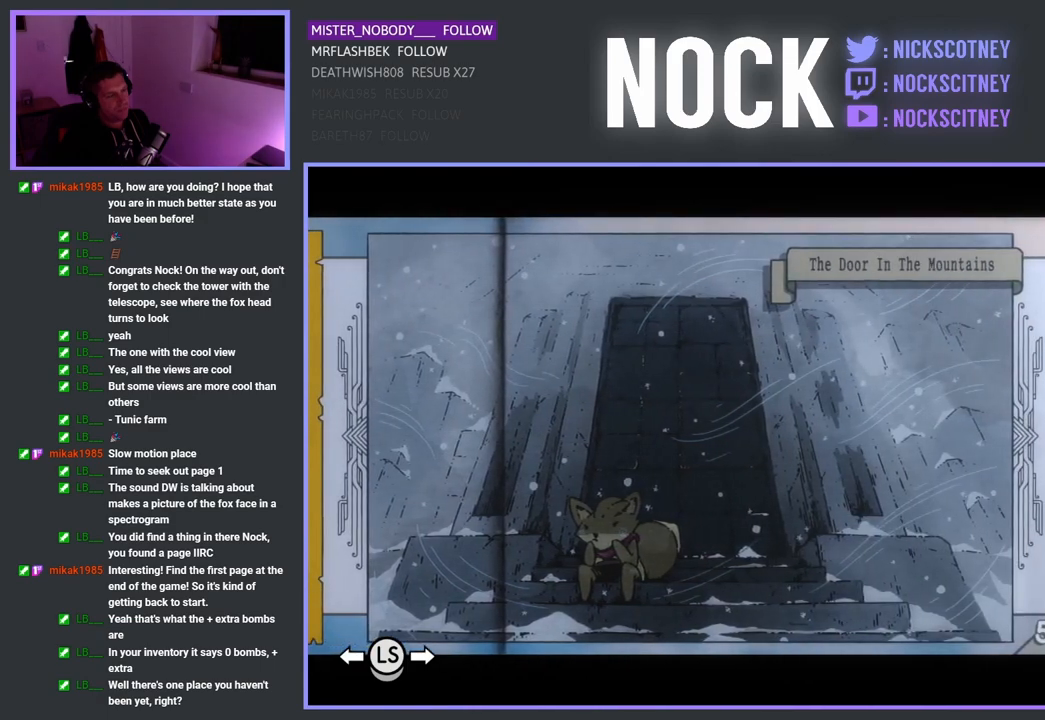
{"buttons": [], "left_stick": "center", "right_stick": "center", "events": []}
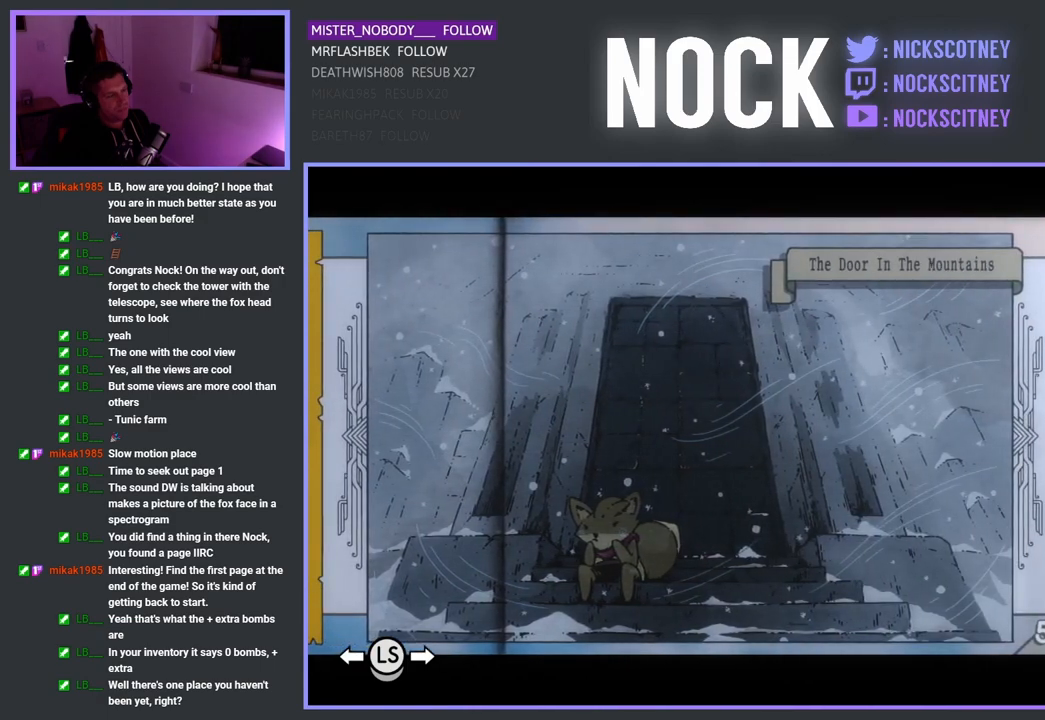
{"buttons": [], "left_stick": "center", "right_stick": "center", "events": []}
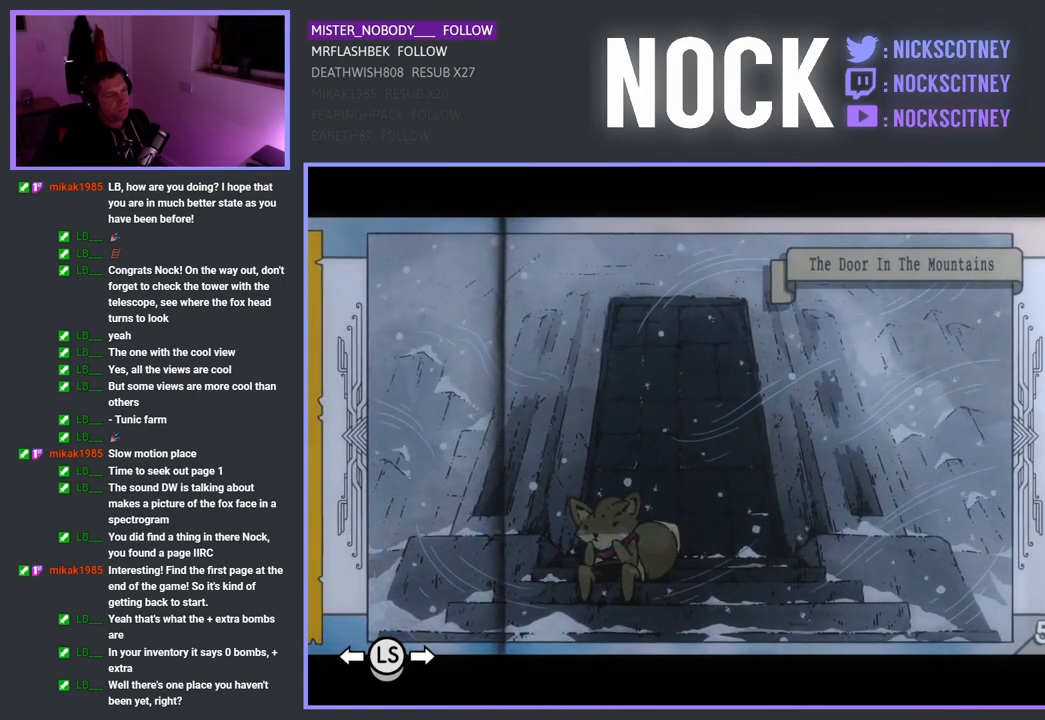
{"buttons": [], "left_stick": "center", "right_stick": "center", "events": []}
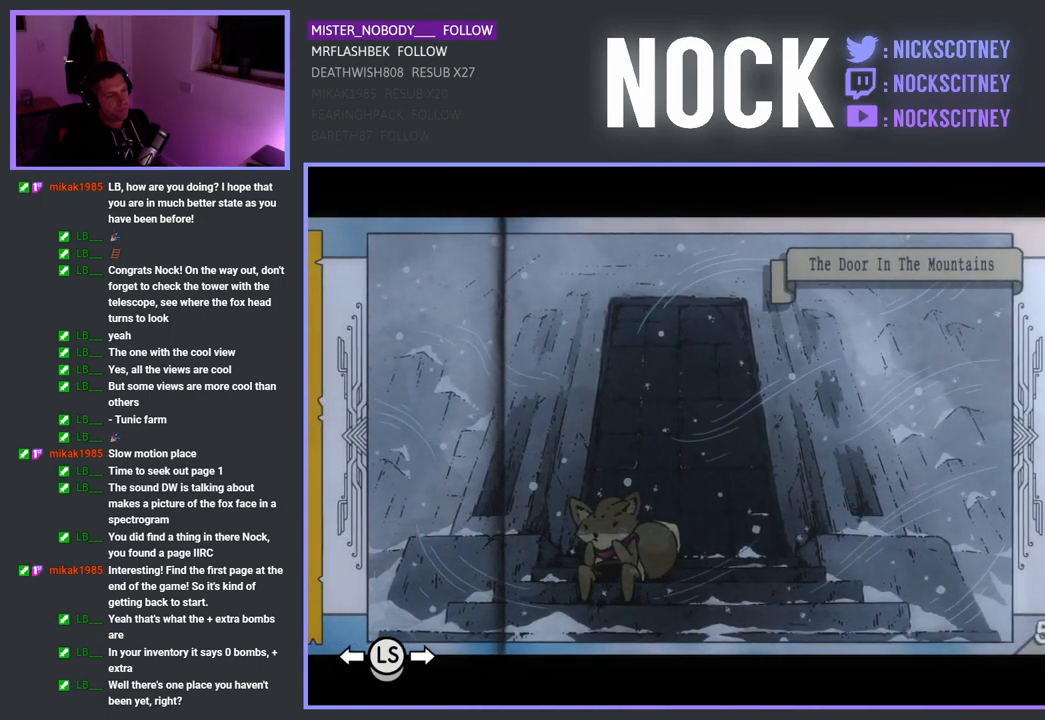
{"buttons": [], "left_stick": "center", "right_stick": "center", "events": []}
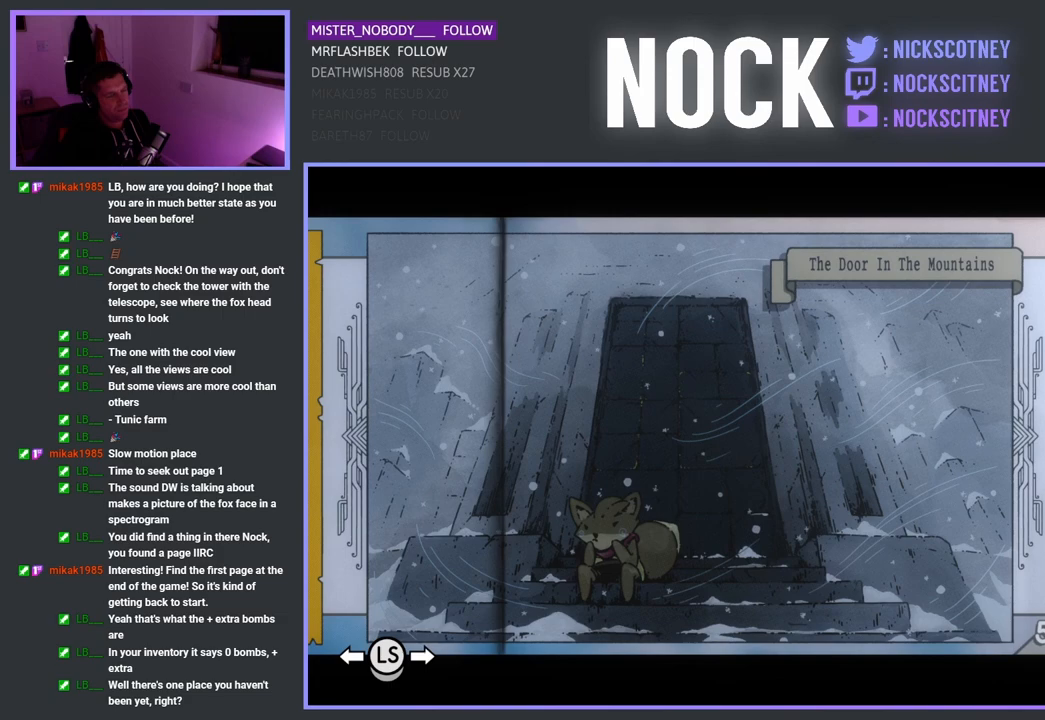
{"buttons": [], "left_stick": "center", "right_stick": "center", "events": []}
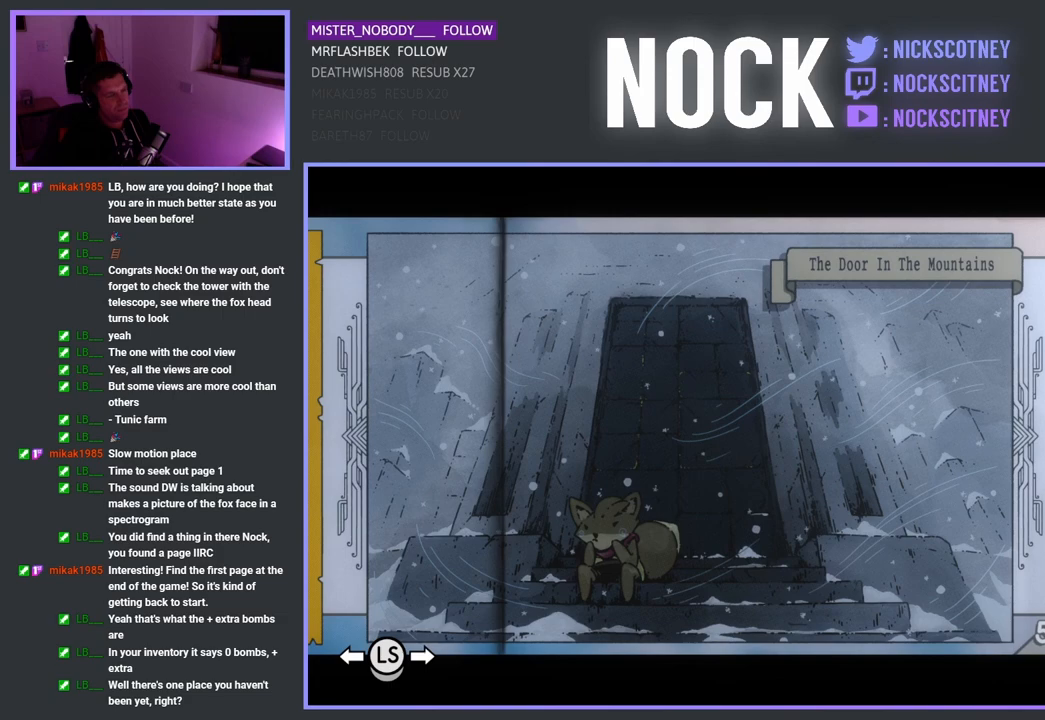
{"buttons": [], "left_stick": "center", "right_stick": "center", "events": [[50, "DPAD_LEFT", "down"], [150, "DPAD_LEFT", "up"]]}